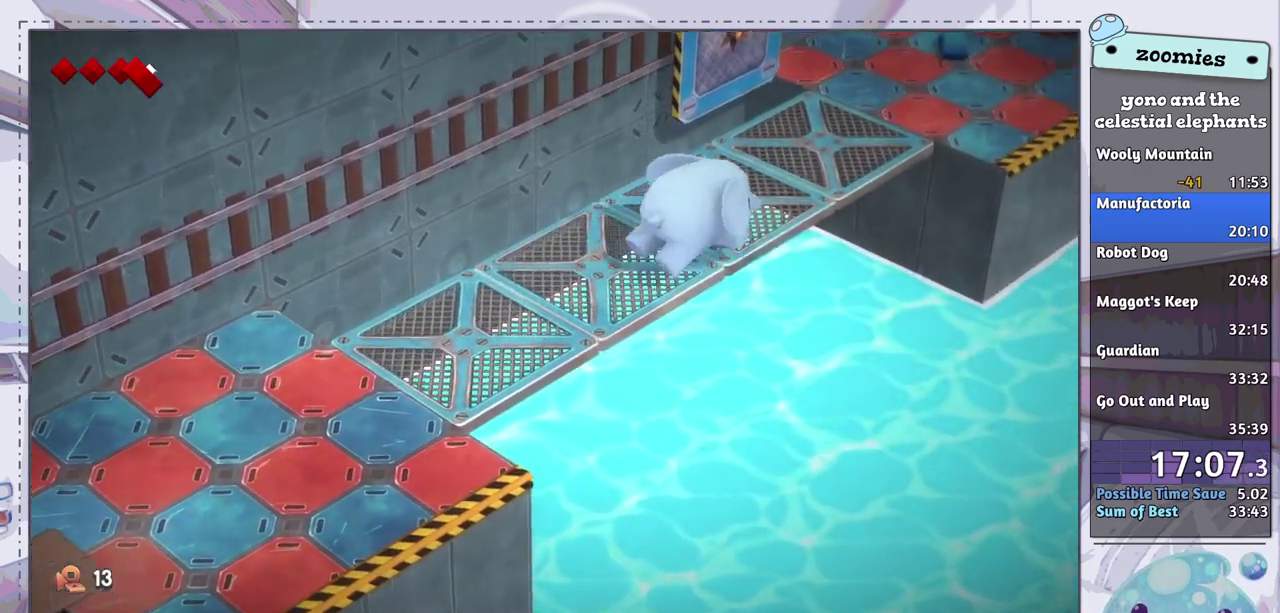
Gameplay with a controller (PlayStation layout); each line is a JSON object with the inputs held at the frame after it (dt_ms = milliseconds from this image to that frame). "events" lists button and stick changes between this image and that frame as [ms after this image, input, new state], when the widget could be followed in between.
{"dt_ms": 500, "buttons": [], "left_stick": "right", "right_stick": "center", "events": [[483, "left_stick", "right"]]}
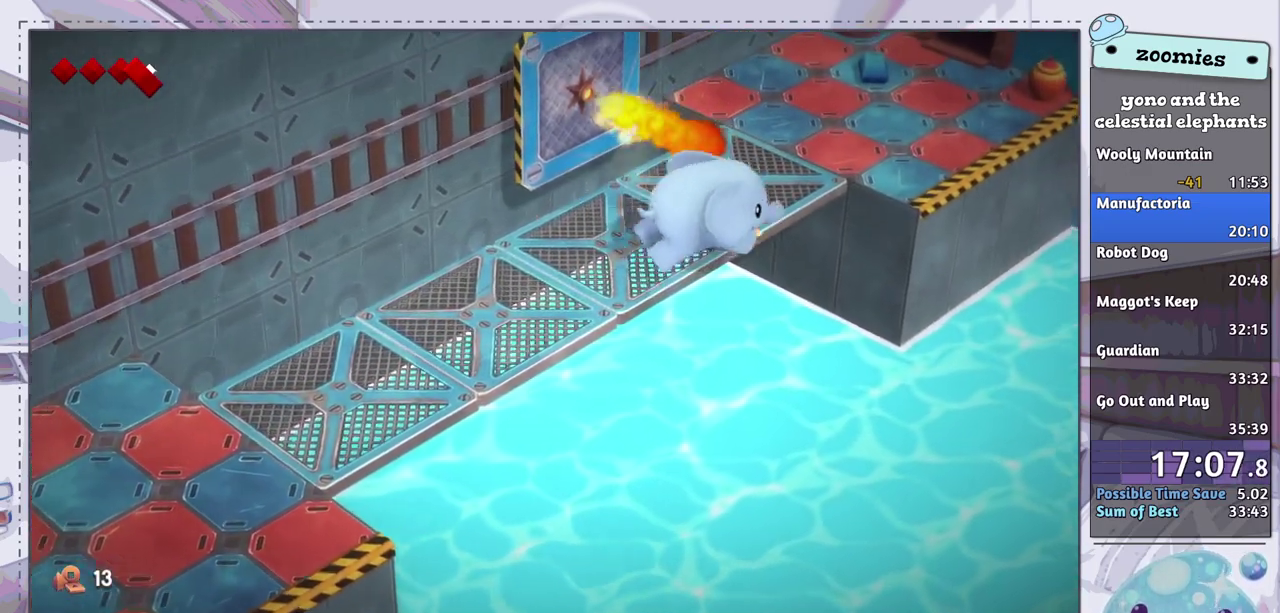
{"dt_ms": 500, "buttons": [], "left_stick": "up", "right_stick": "center", "events": [[67, "left_stick", "up-right"], [167, "left_stick", "up"]]}
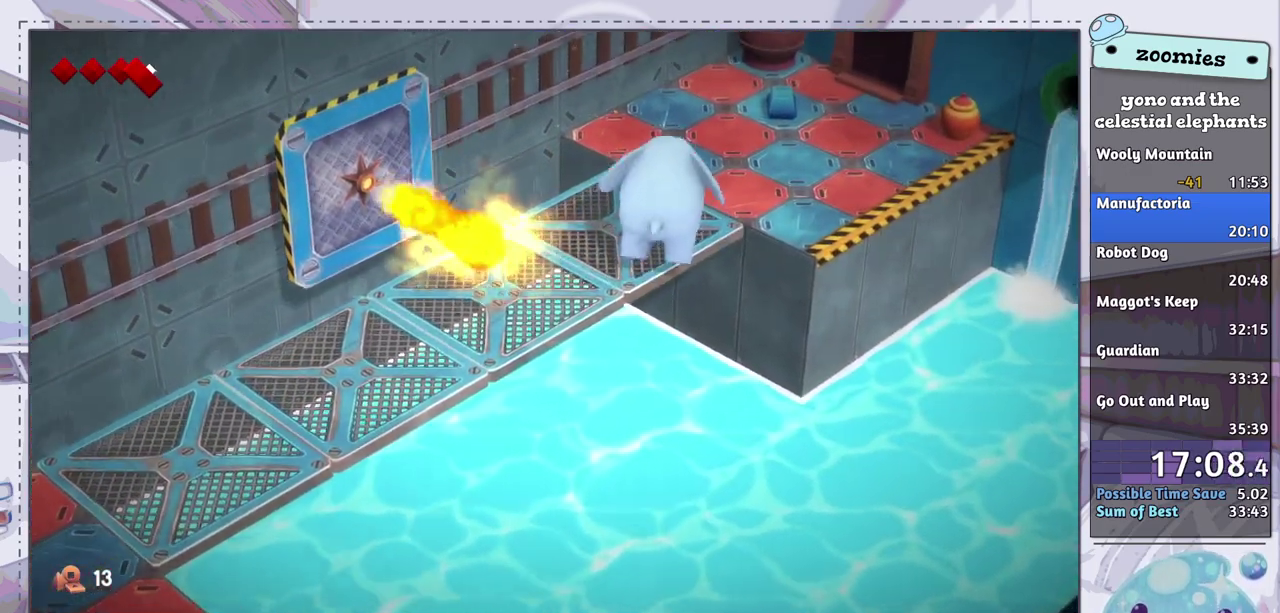
{"dt_ms": 500, "buttons": [], "left_stick": "up-right", "right_stick": "center", "events": [[183, "left_stick", "up-right"]]}
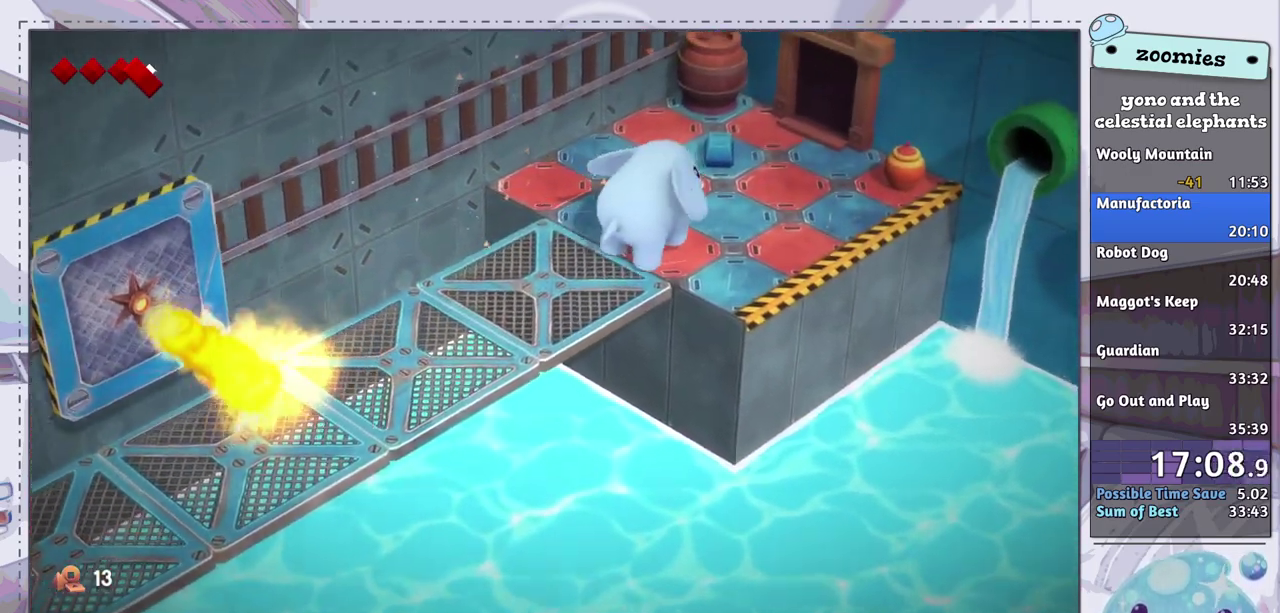
{"dt_ms": 500, "buttons": [], "left_stick": "up-right", "right_stick": "center", "events": []}
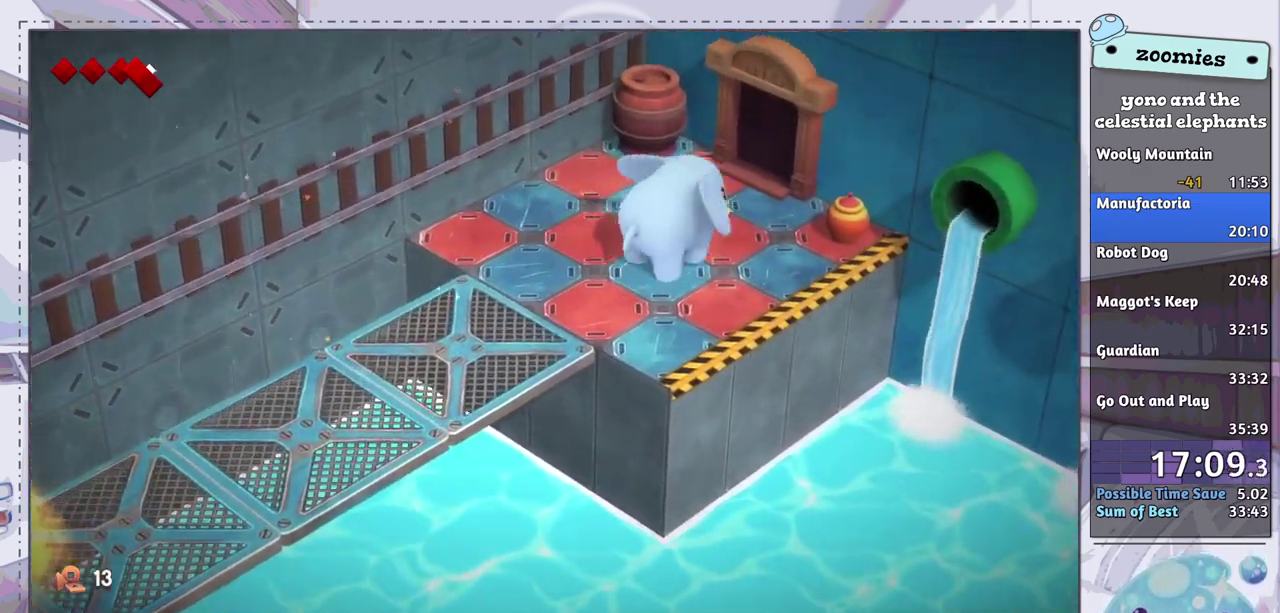
{"dt_ms": 700, "buttons": [], "left_stick": "center", "right_stick": "center", "events": [[683, "left_stick", "center"]]}
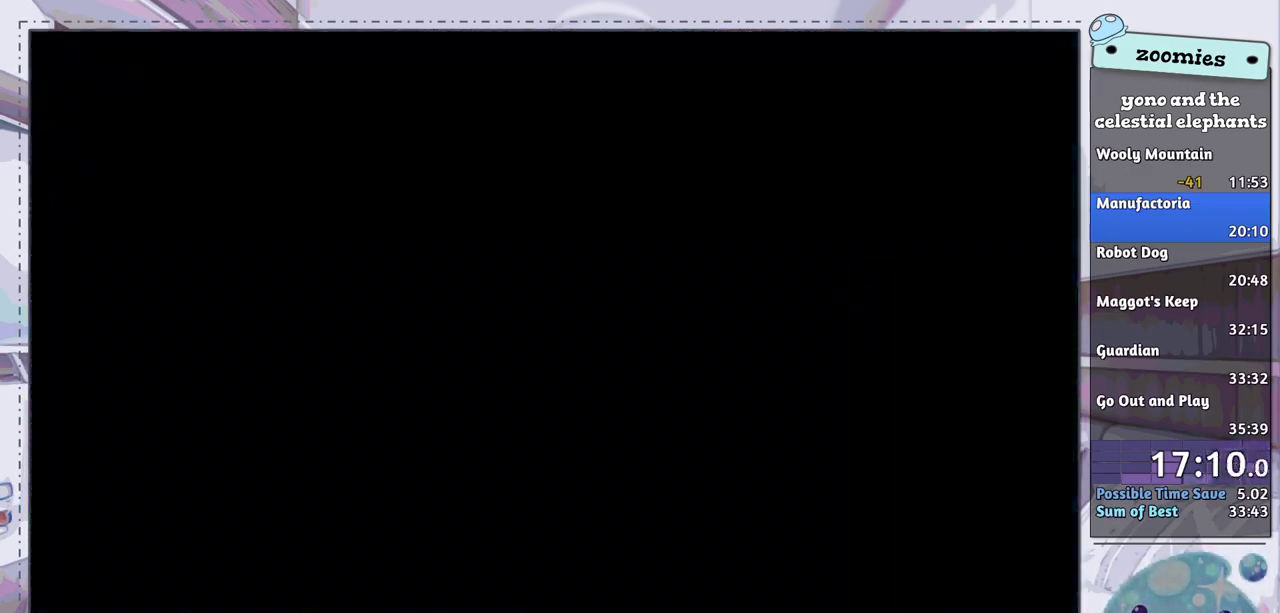
{"dt_ms": 300, "buttons": [], "left_stick": "up-right", "right_stick": "center", "events": [[267, "left_stick", "up-right"]]}
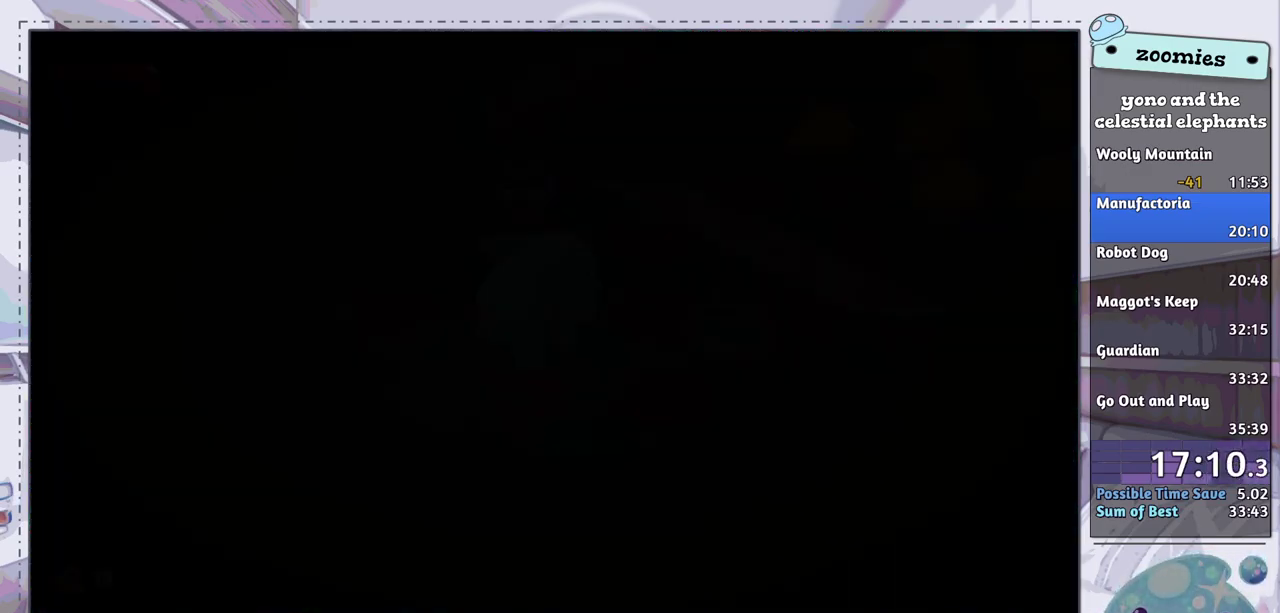
{"dt_ms": 500, "buttons": [], "left_stick": "up-right", "right_stick": "center", "events": []}
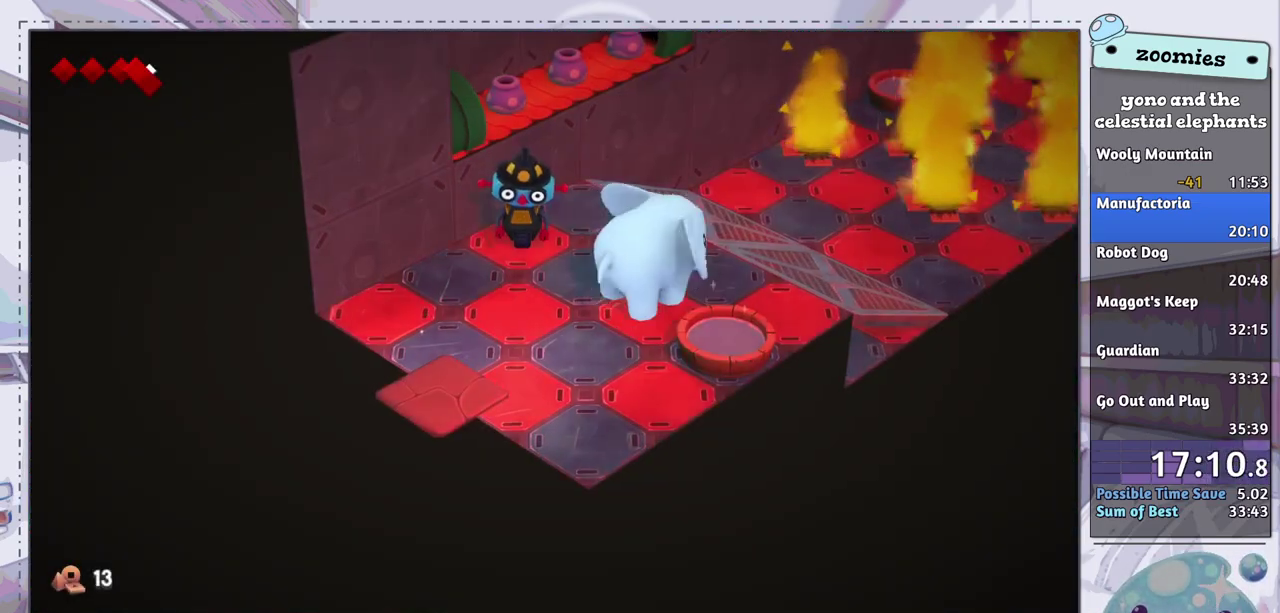
{"dt_ms": 300, "buttons": ["CIRCLE"], "left_stick": "down-right", "right_stick": "center", "events": [[67, "left_stick", "right"], [183, "left_stick", "down"], [267, "CIRCLE", "down"], [267, "left_stick", "down-right"]]}
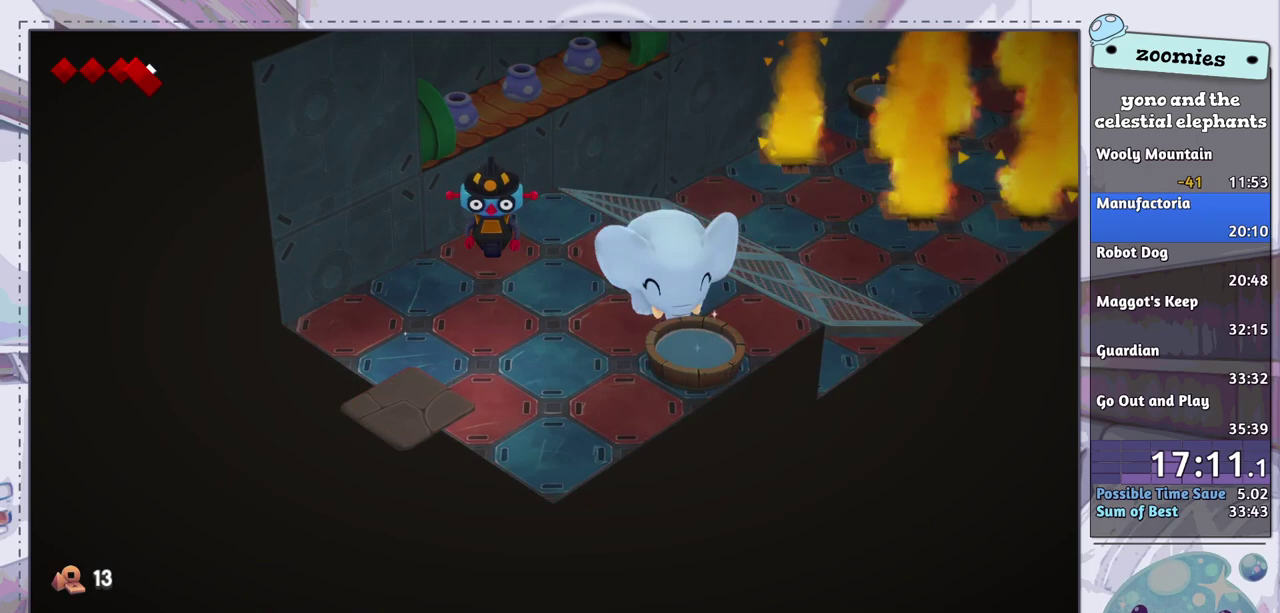
{"dt_ms": 200, "buttons": [], "left_stick": "center", "right_stick": "center", "events": [[67, "CIRCLE", "up"], [150, "left_stick", "center"]]}
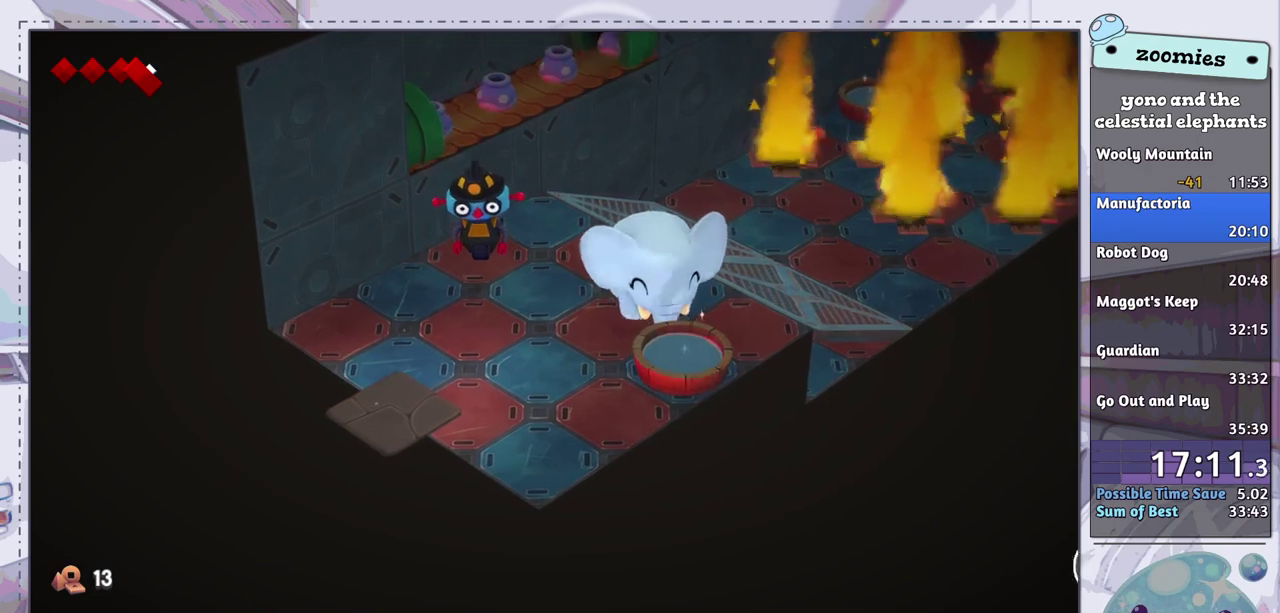
{"dt_ms": 200, "buttons": [], "left_stick": "right", "right_stick": "center", "events": [[100, "left_stick", "right"]]}
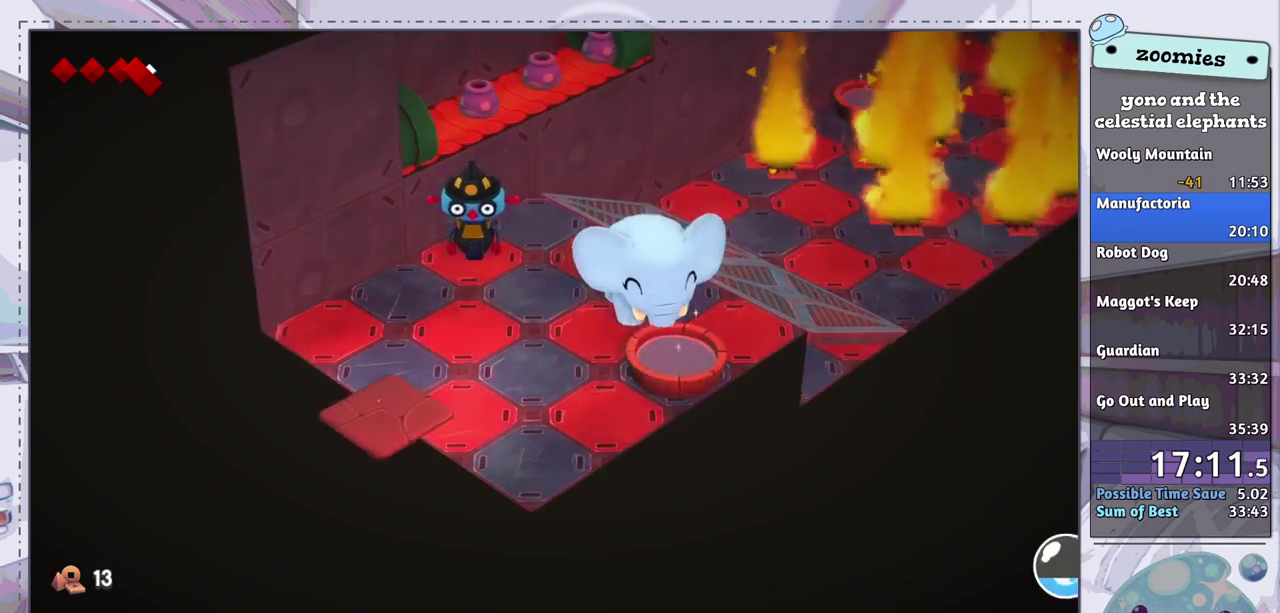
{"dt_ms": 300, "buttons": [], "left_stick": "right", "right_stick": "center", "events": []}
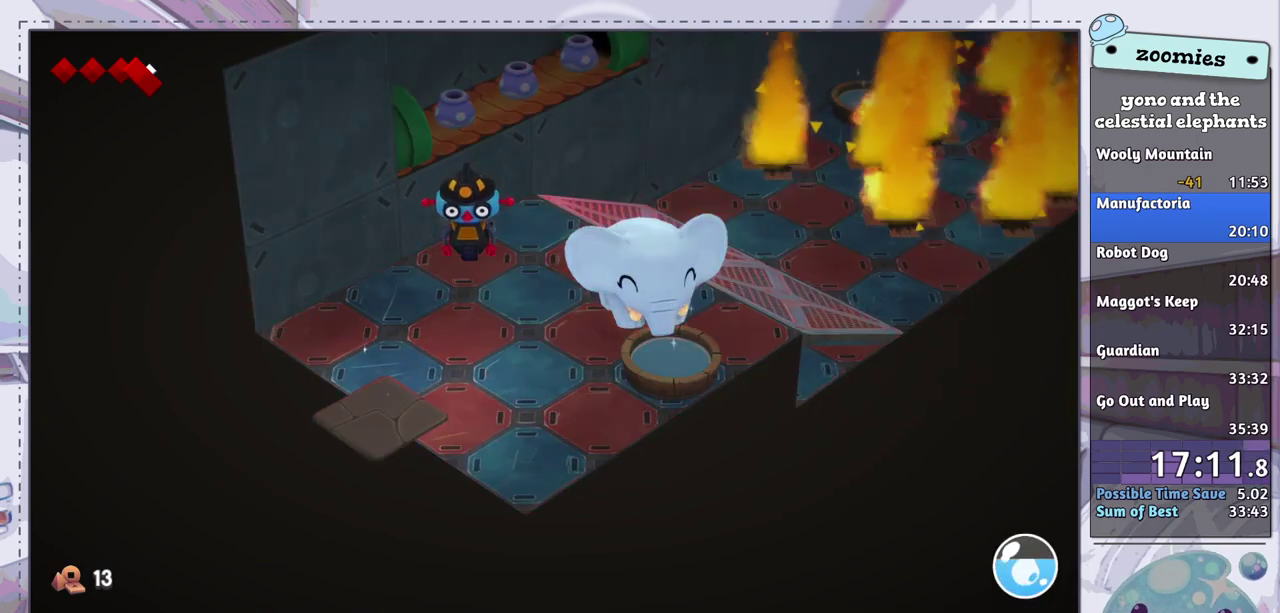
{"dt_ms": 500, "buttons": [], "left_stick": "up-right", "right_stick": "center", "events": [[83, "left_stick", "up-right"]]}
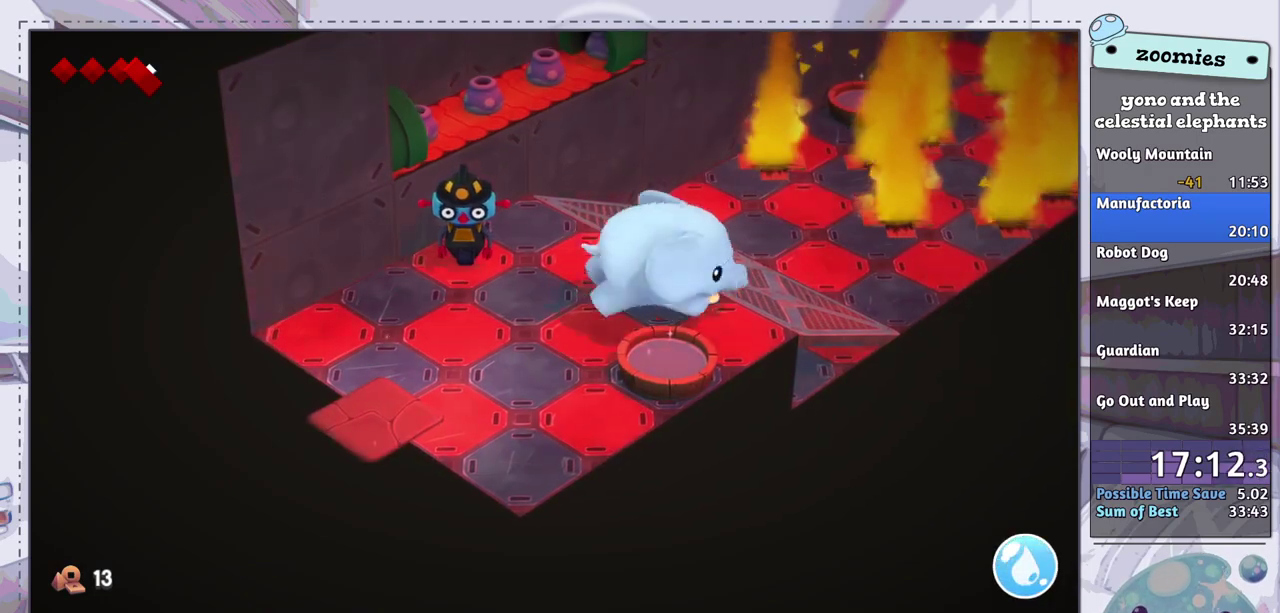
{"dt_ms": 500, "buttons": [], "left_stick": "up", "right_stick": "center", "events": [[317, "left_stick", "up"]]}
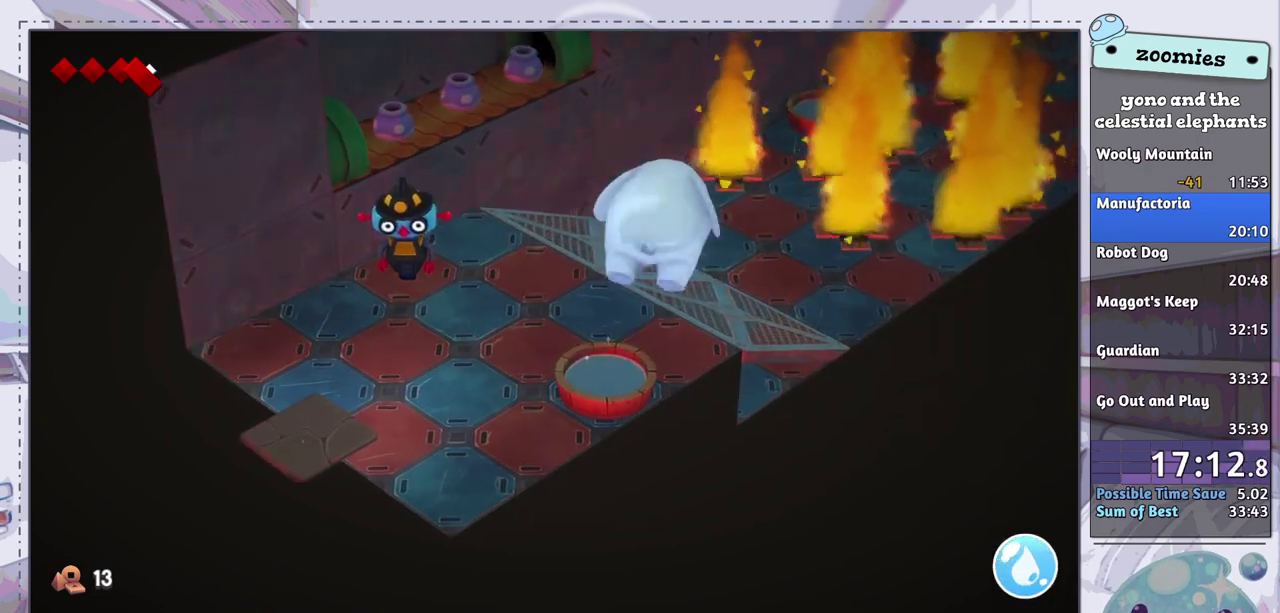
{"dt_ms": 500, "buttons": [], "left_stick": "up", "right_stick": "center", "events": []}
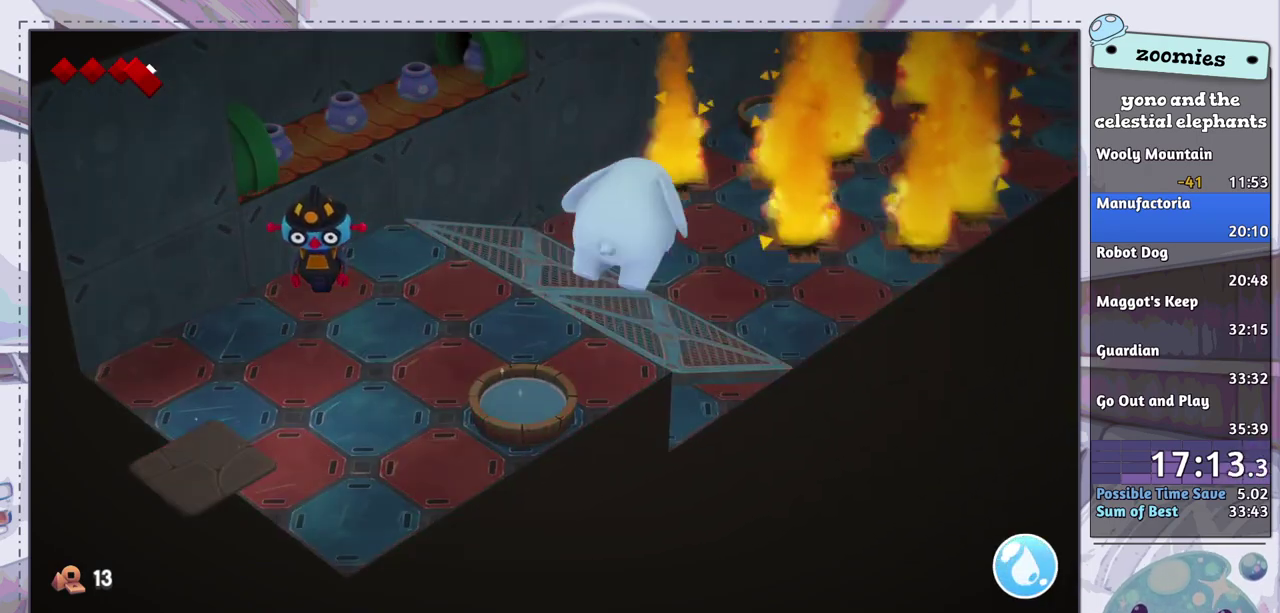
{"dt_ms": 300, "buttons": ["CIRCLE"], "left_stick": "up-right", "right_stick": "center", "events": [[33, "left_stick", "up-right"], [283, "CIRCLE", "down"]]}
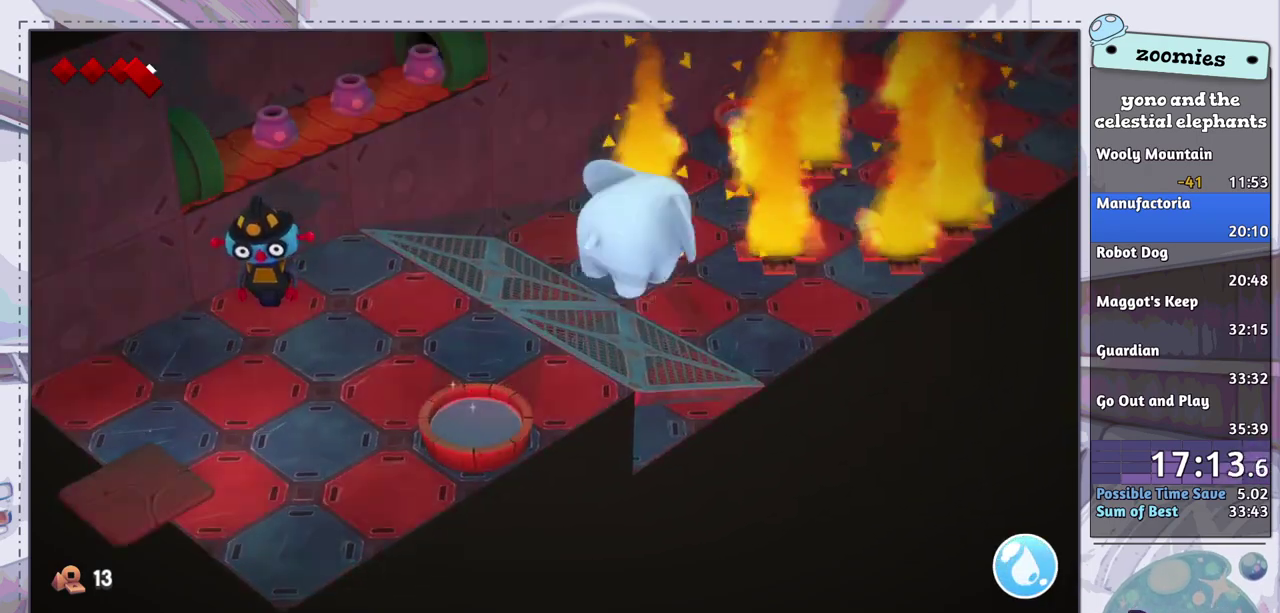
{"dt_ms": 500, "buttons": [], "left_stick": "center", "right_stick": "center", "events": [[83, "CIRCLE", "up"], [450, "left_stick", "center"]]}
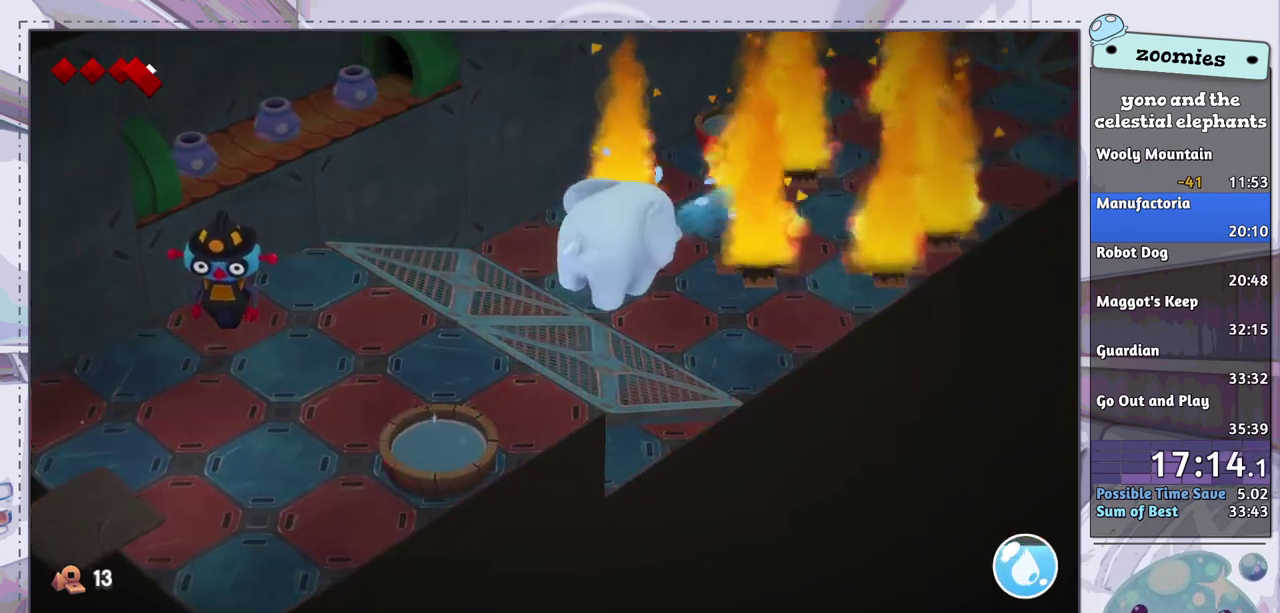
{"dt_ms": 900, "buttons": [], "left_stick": "up-right", "right_stick": "center", "events": [[867, "left_stick", "up-right"]]}
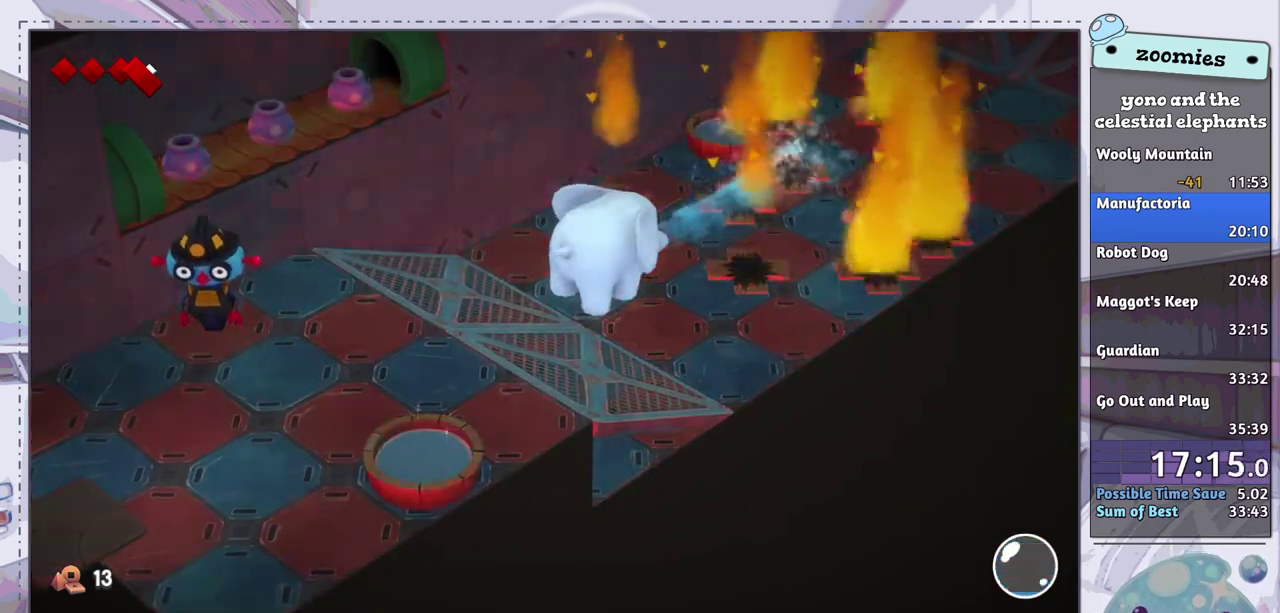
{"dt_ms": 300, "buttons": [], "left_stick": "up-right", "right_stick": "center", "events": []}
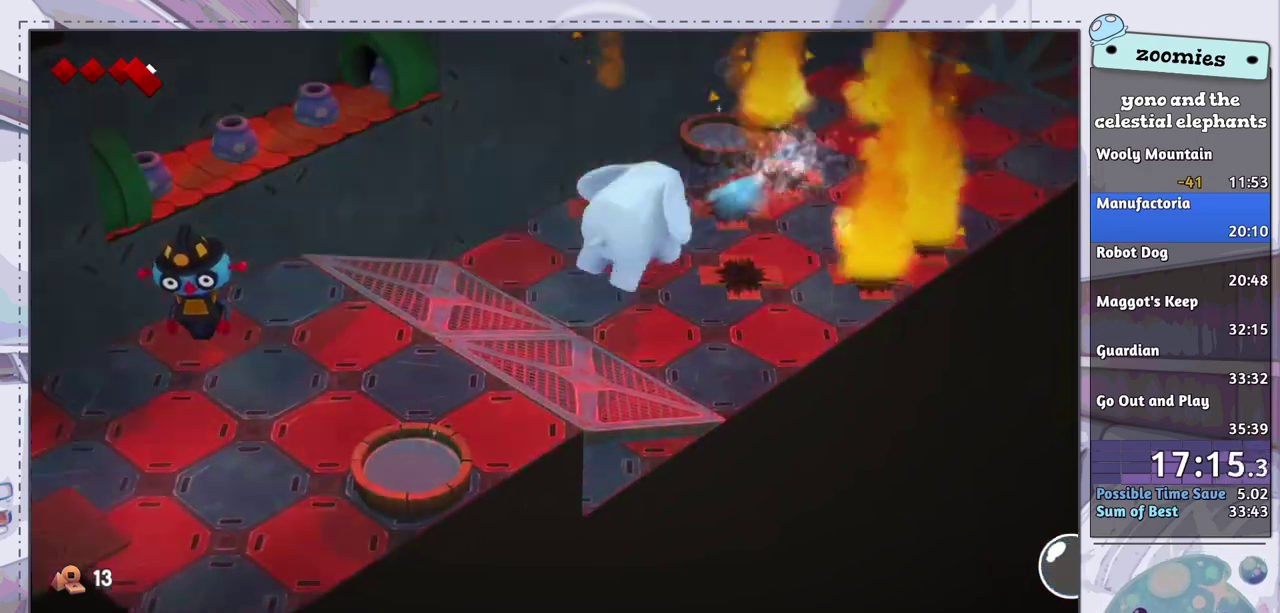
{"dt_ms": 500, "buttons": [], "left_stick": "up-right", "right_stick": "center", "events": []}
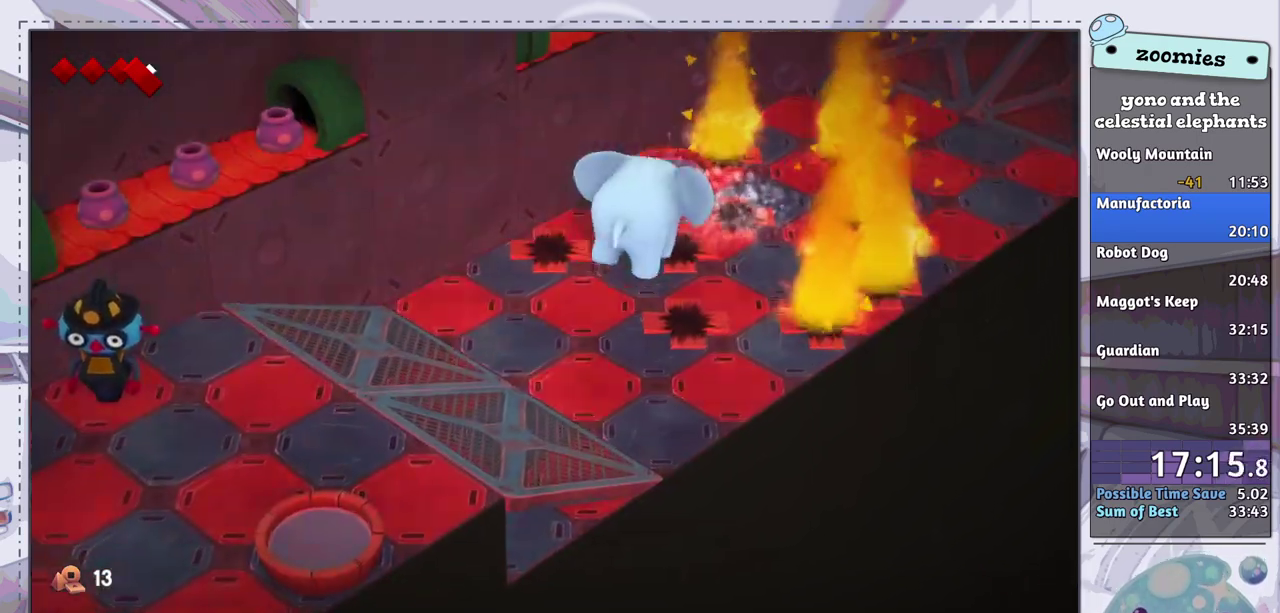
{"dt_ms": 400, "buttons": [], "left_stick": "up", "right_stick": "center", "events": [[250, "CIRCLE", "down"], [350, "CIRCLE", "up"], [383, "left_stick", "up"]]}
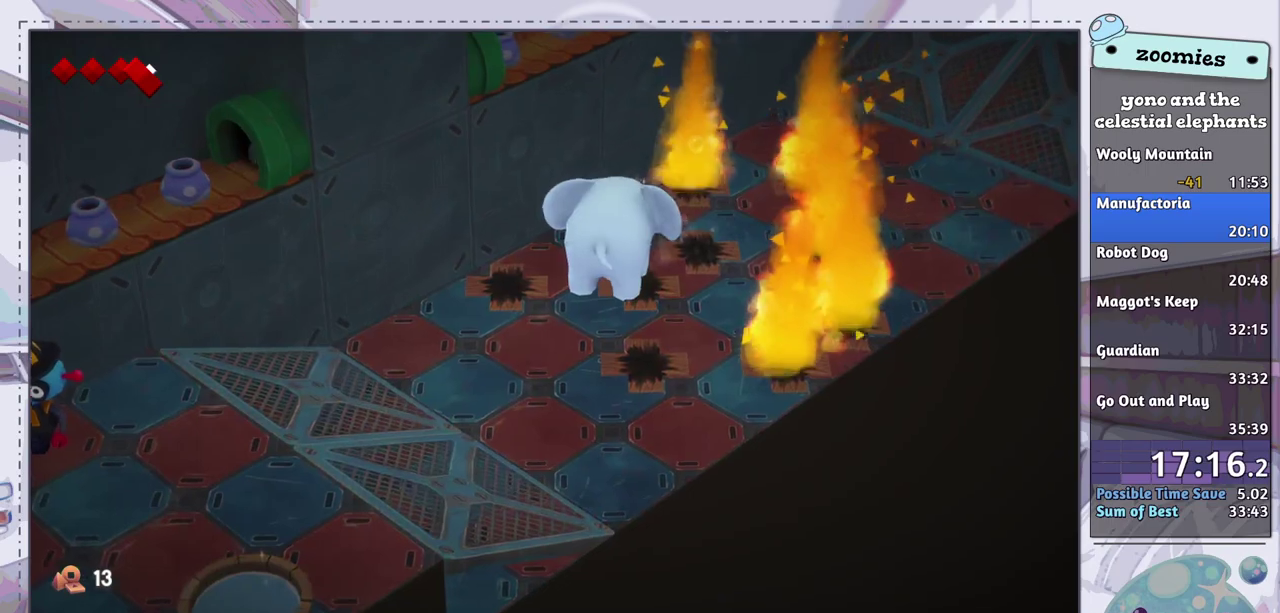
{"dt_ms": 500, "buttons": [], "left_stick": "down-left", "right_stick": "center", "events": [[33, "left_stick", "center"], [400, "left_stick", "down-left"]]}
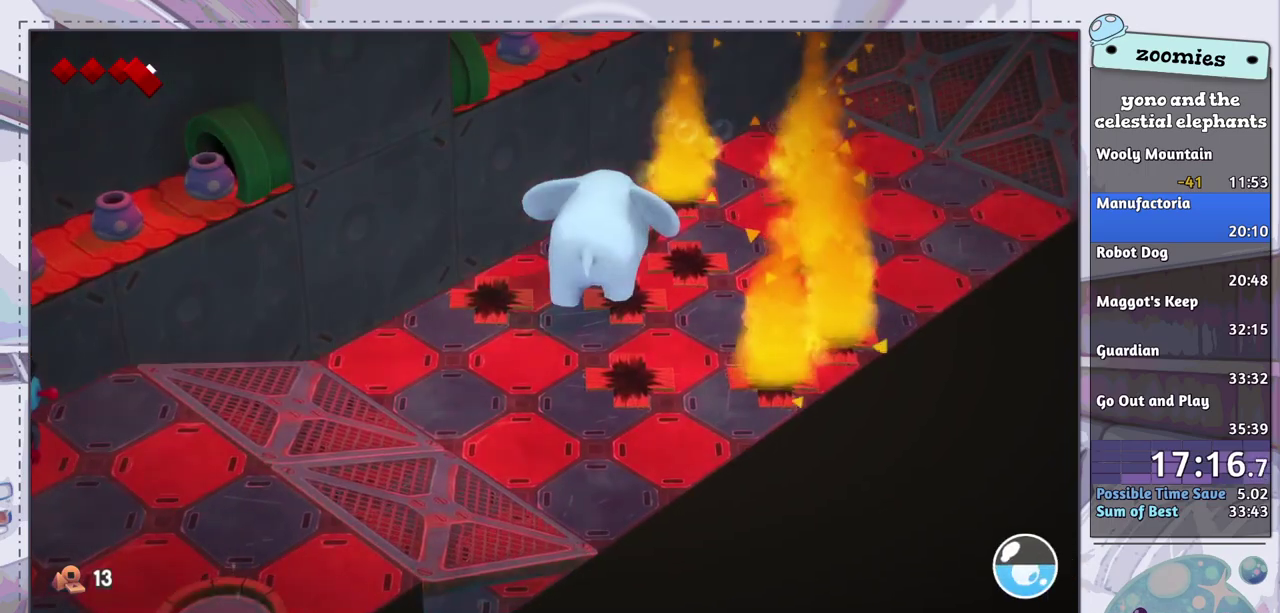
{"dt_ms": 600, "buttons": [], "left_stick": "down", "right_stick": "center", "events": [[233, "left_stick", "down"]]}
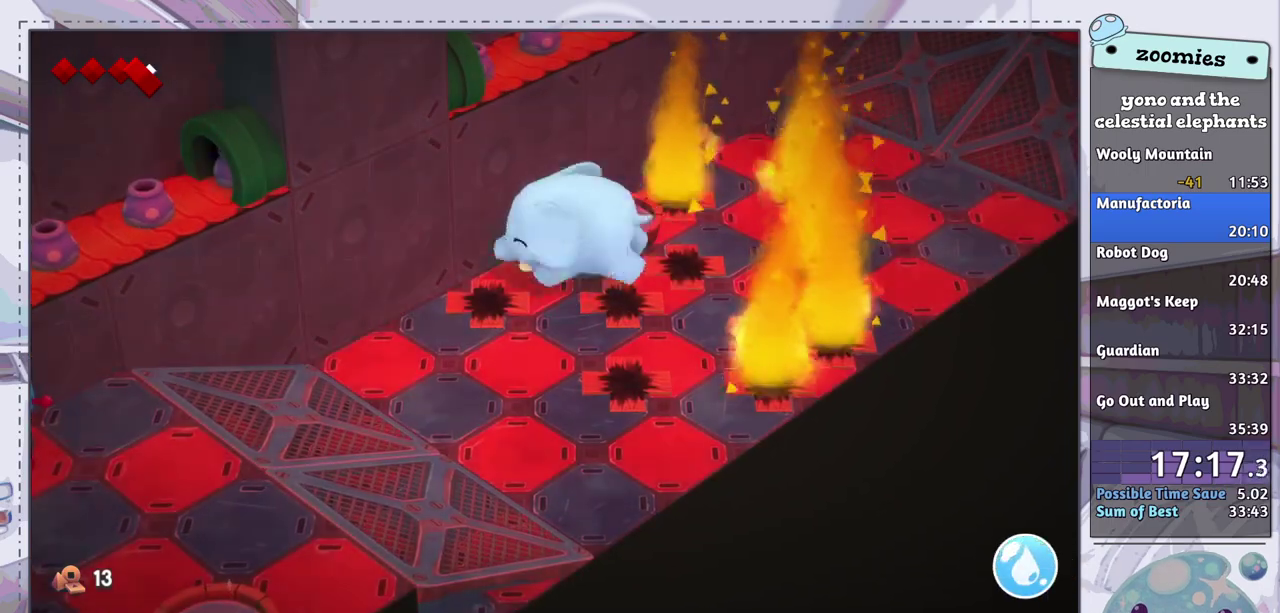
{"dt_ms": 500, "buttons": [], "left_stick": "down", "right_stick": "center", "events": []}
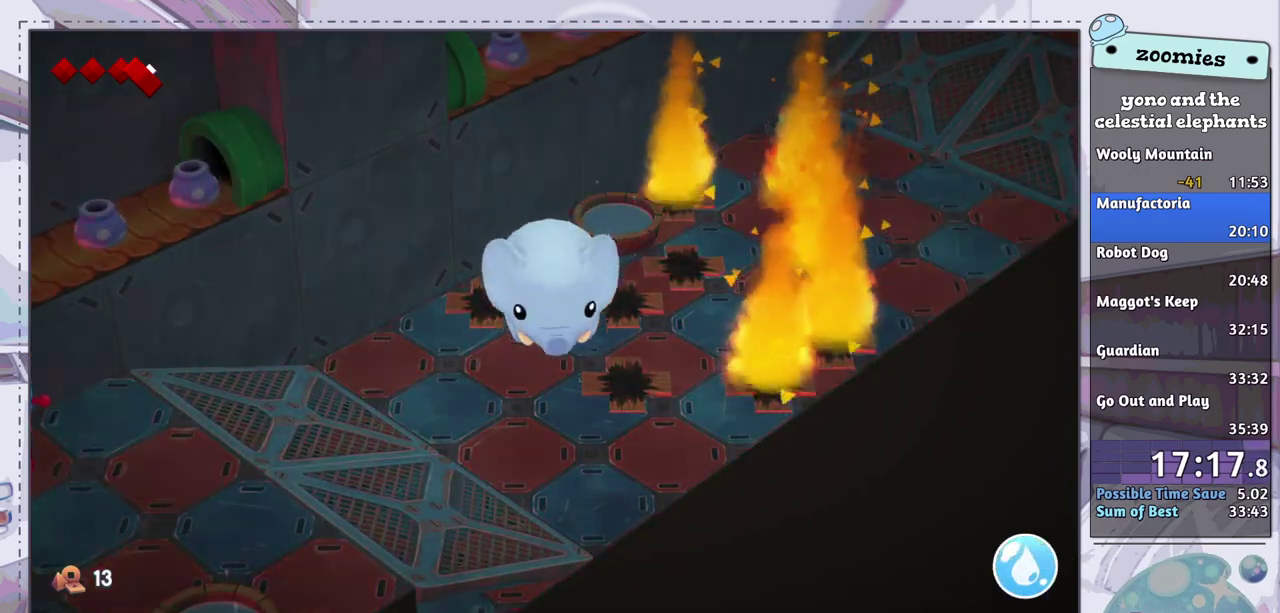
{"dt_ms": 300, "buttons": [], "left_stick": "down-right", "right_stick": "center", "events": [[217, "left_stick", "down-right"]]}
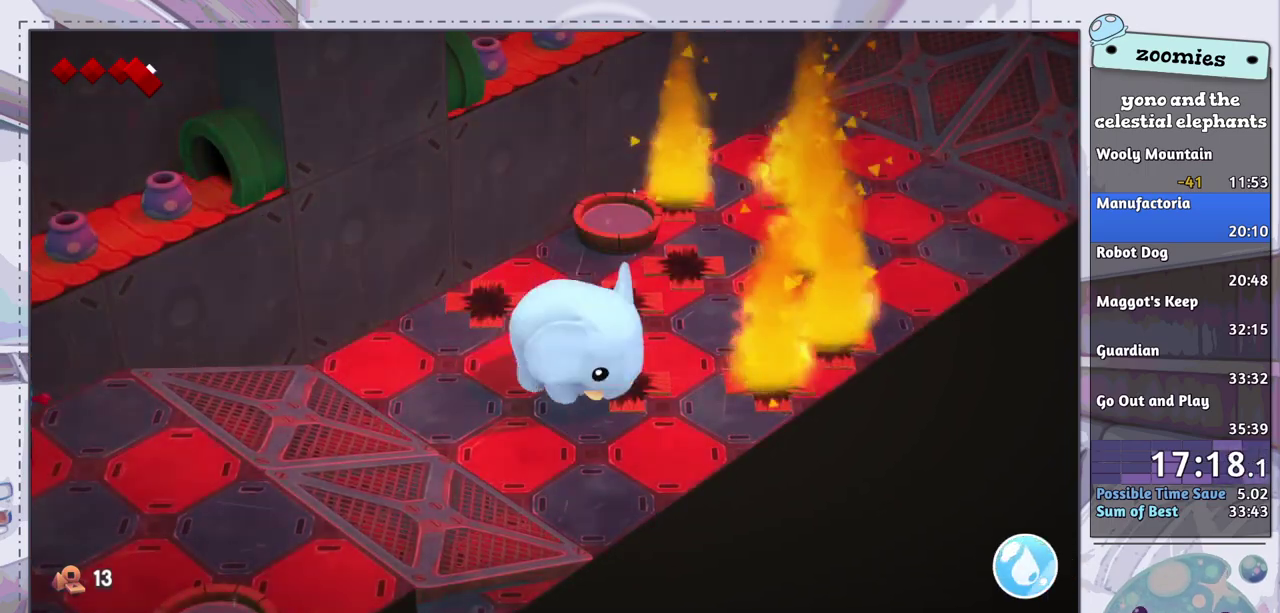
{"dt_ms": 100, "buttons": [], "left_stick": "right", "right_stick": "center", "events": [[17, "left_stick", "right"]]}
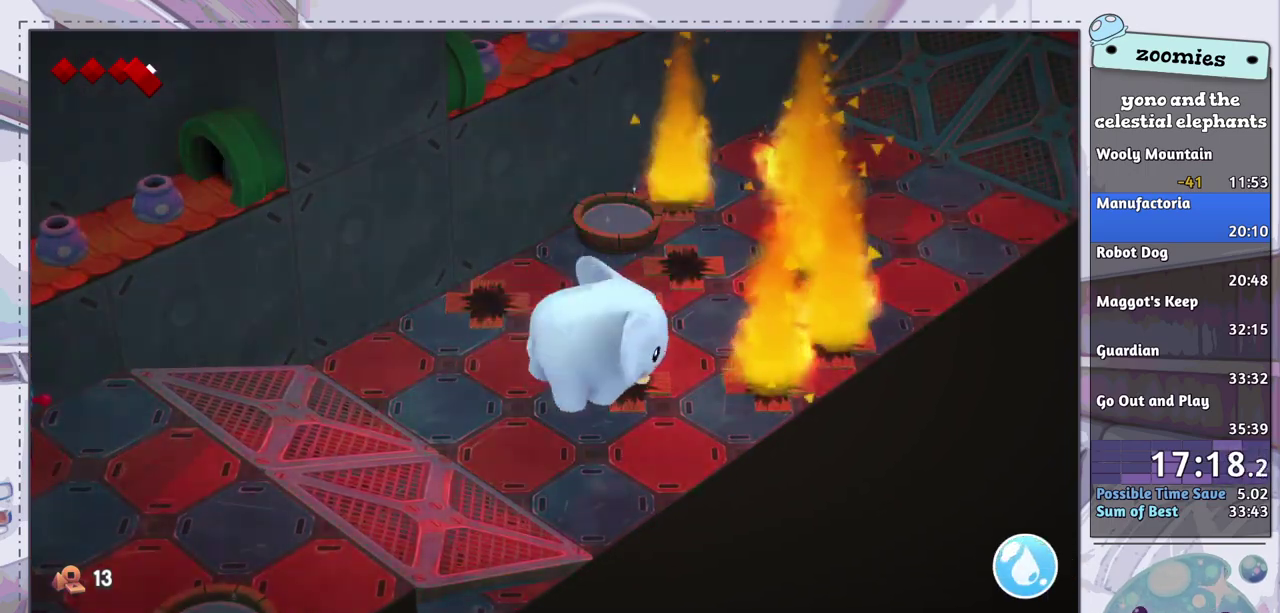
{"dt_ms": 200, "buttons": [], "left_stick": "right", "right_stick": "center", "events": [[100, "CIRCLE", "down"], [200, "CIRCLE", "up"]]}
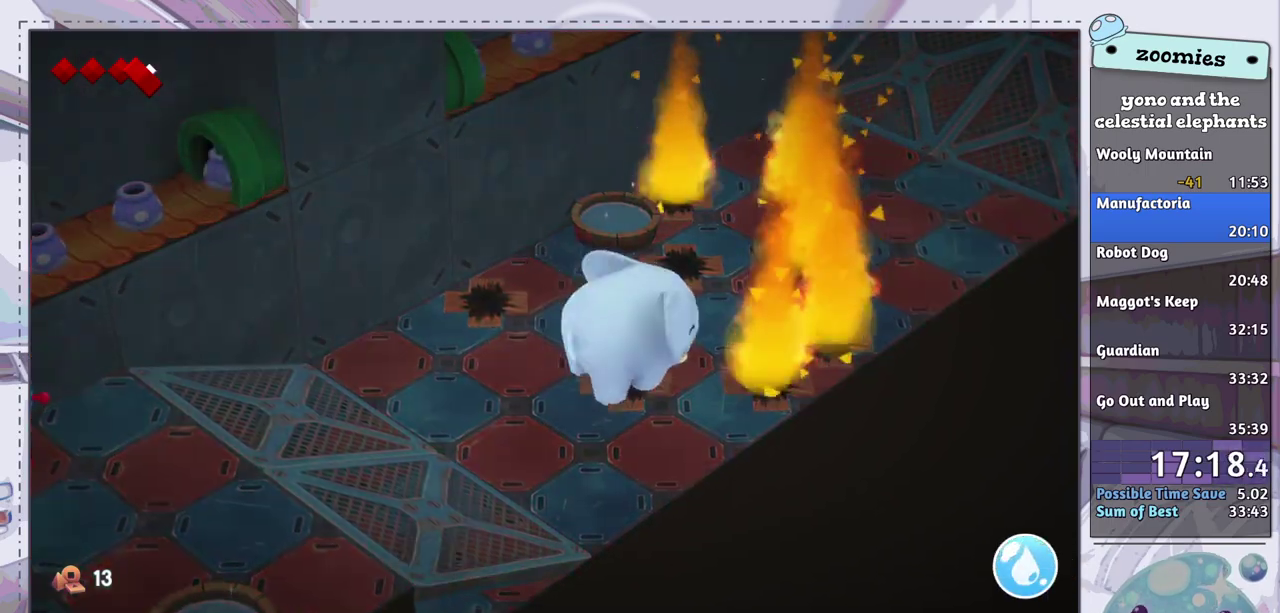
{"dt_ms": 400, "buttons": [], "left_stick": "center", "right_stick": "center", "events": [[117, "left_stick", "up-right"], [350, "left_stick", "right"], [400, "left_stick", "center"]]}
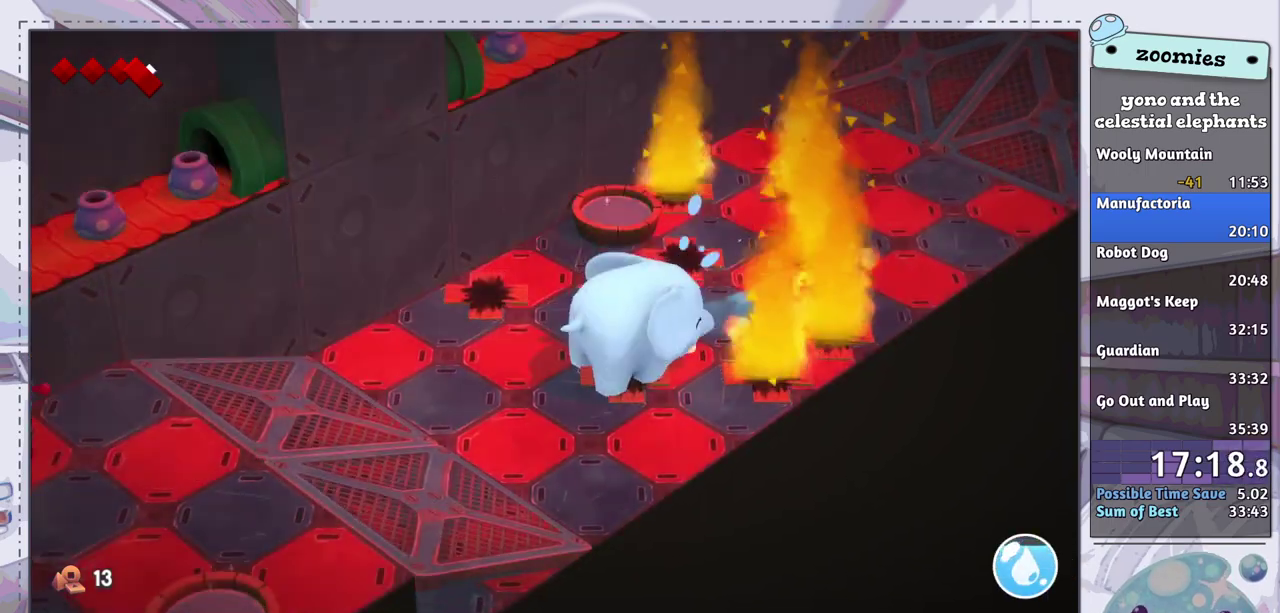
{"dt_ms": 500, "buttons": [], "left_stick": "up-right", "right_stick": "center", "events": [[500, "left_stick", "up-right"]]}
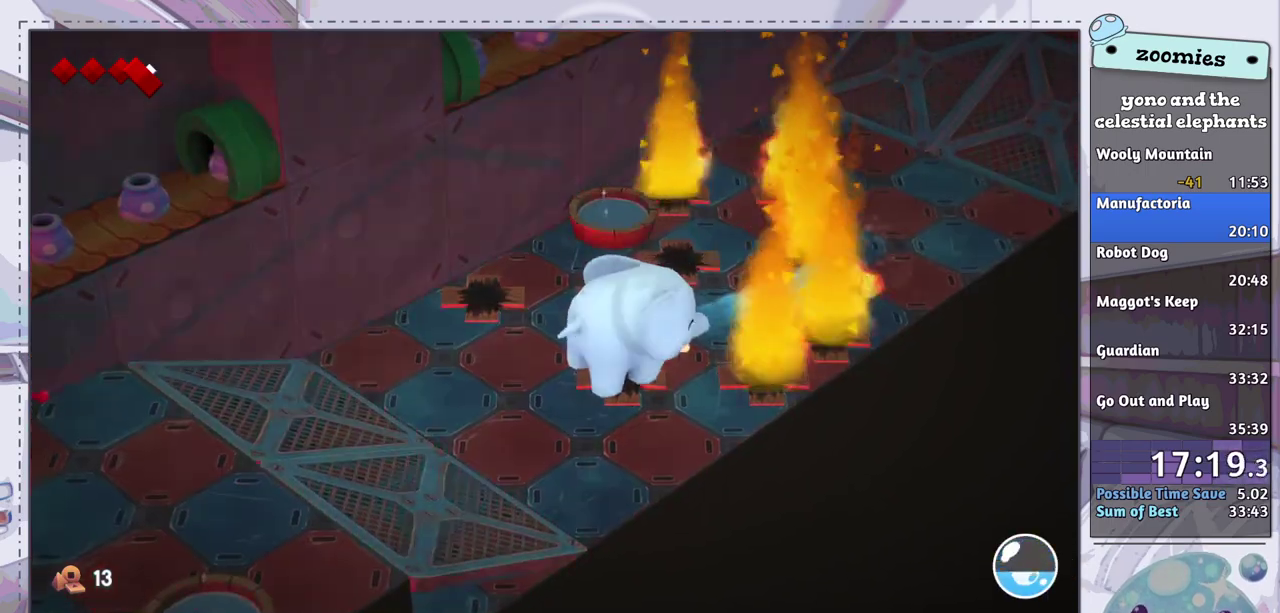
{"dt_ms": 400, "buttons": [], "left_stick": "up", "right_stick": "center", "events": [[333, "left_stick", "up"]]}
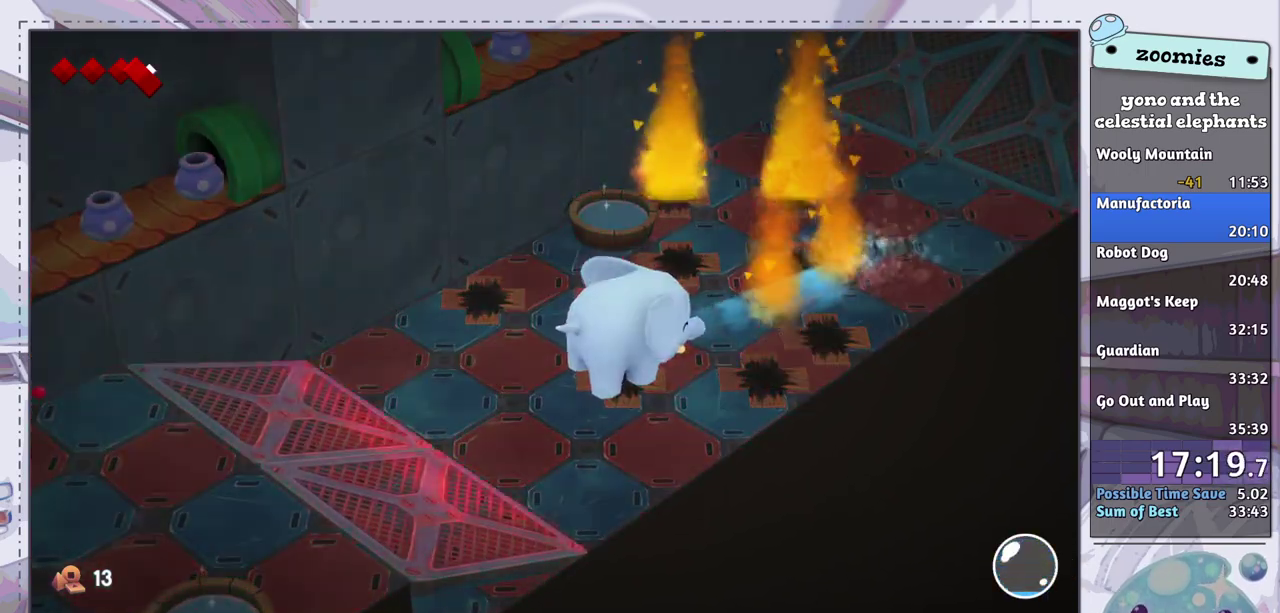
{"dt_ms": 600, "buttons": ["CIRCLE"], "left_stick": "up", "right_stick": "center", "events": [[517, "CIRCLE", "down"]]}